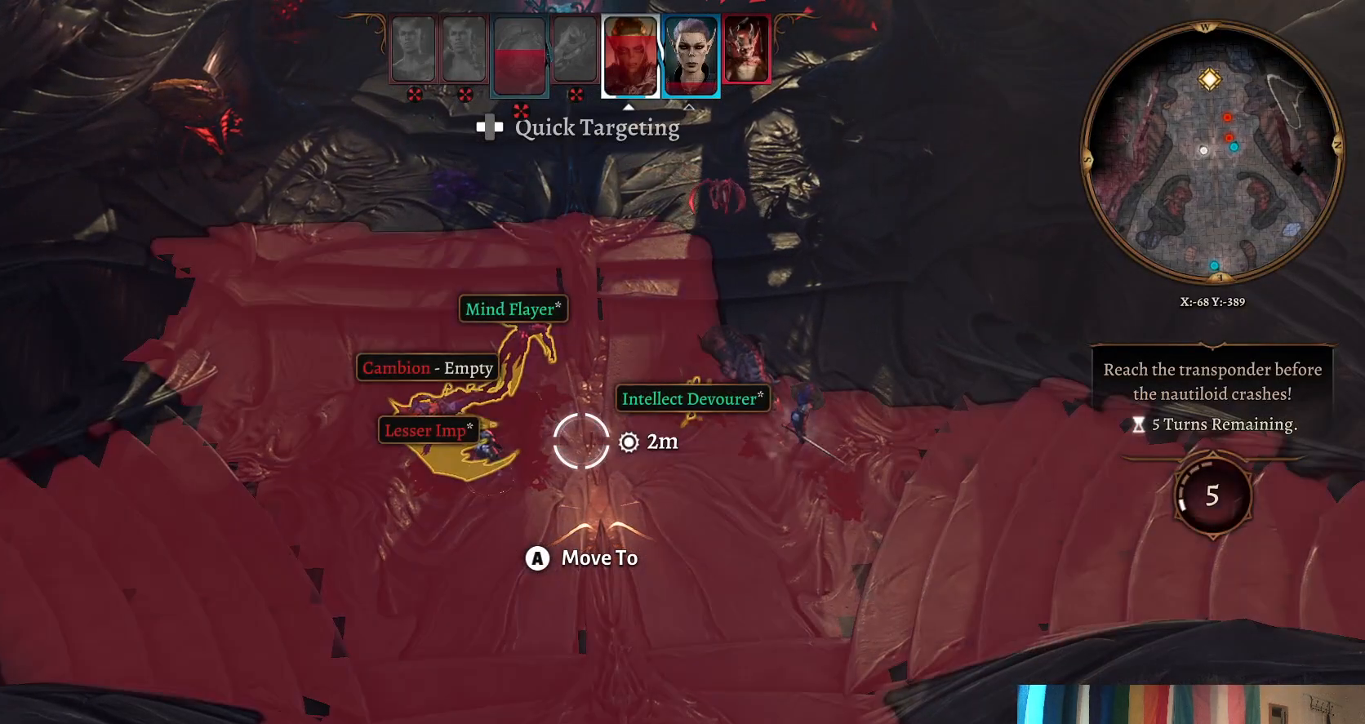
Gameplay with a controller (Xbox layout); each line is a JSON object with the inputs held at the frame after it. "events" lists button and stick changes between this image and that frame as [ms after this image, input, new state], when the widget could be followed in between.
{"buttons": ["R3"], "left_stick": "center", "right_stick": "center", "events": []}
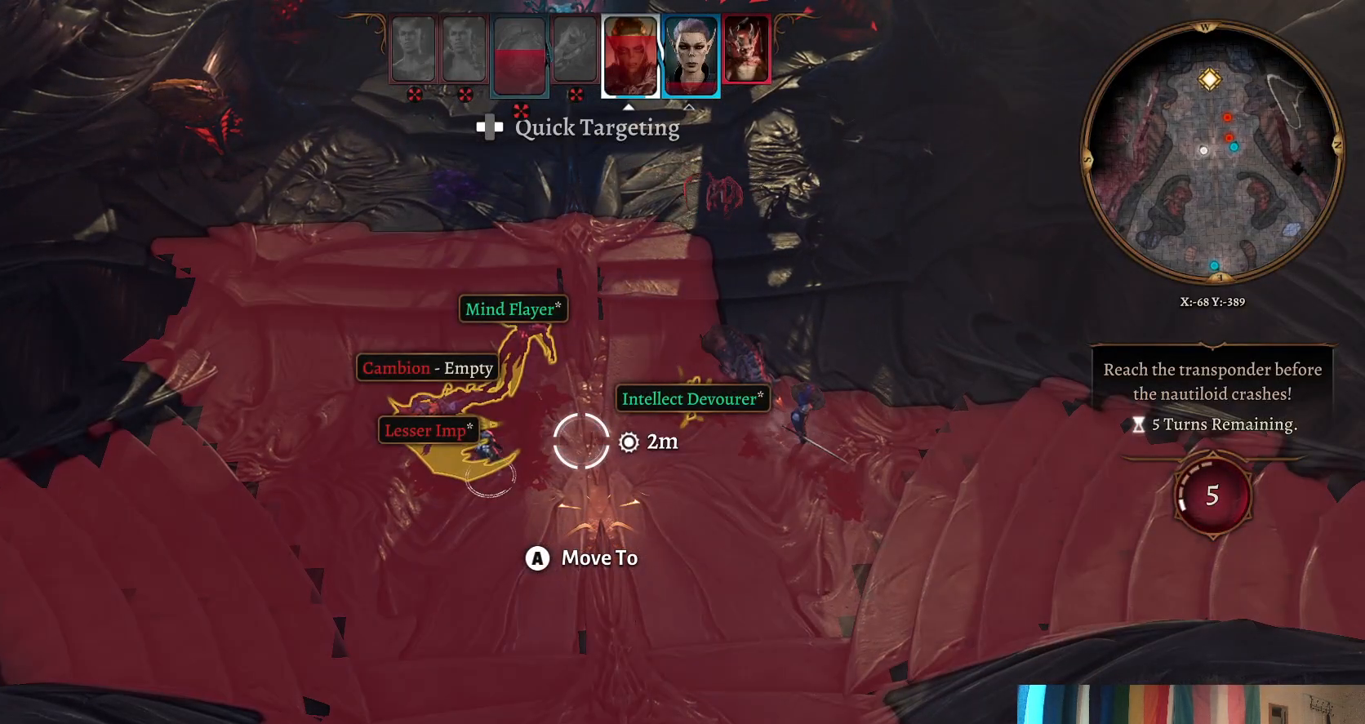
{"buttons": ["R3"], "left_stick": "center", "right_stick": "center", "events": []}
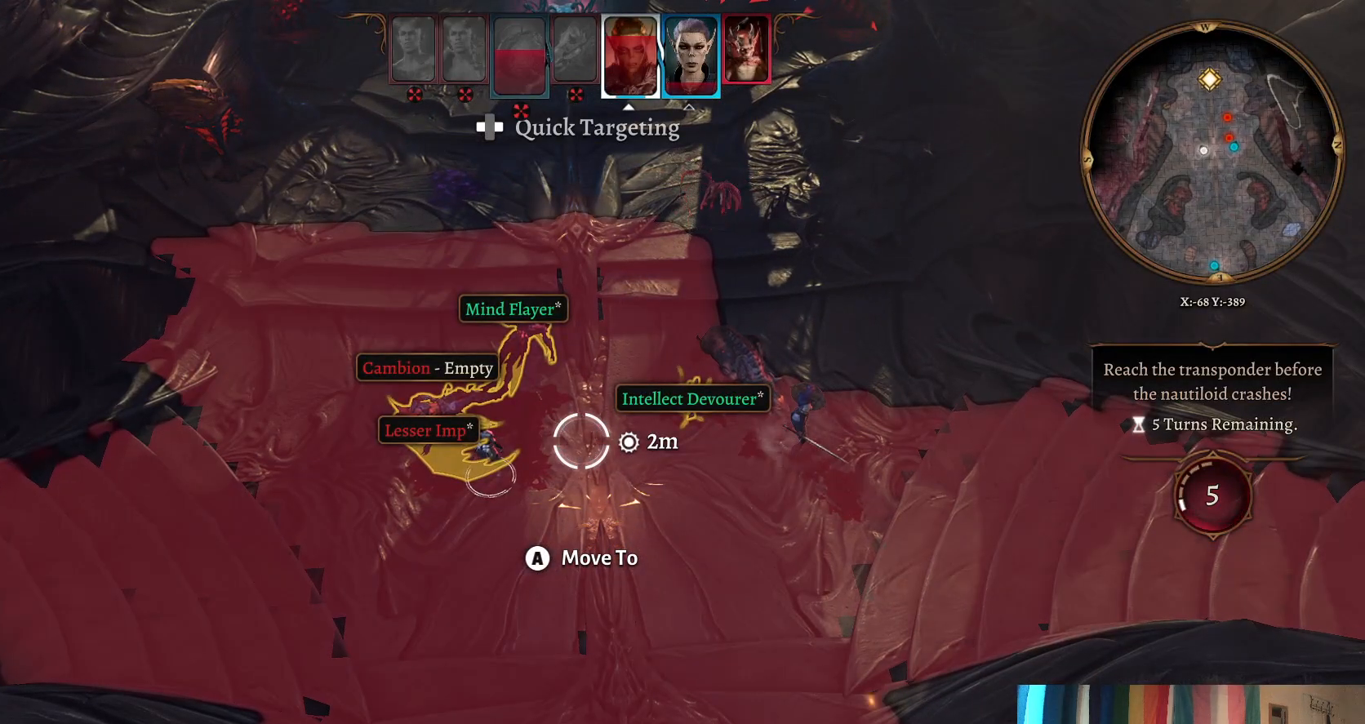
{"buttons": [], "left_stick": "left", "right_stick": "center", "events": [[67, "left_stick", "left"], [267, "R3", "up"]]}
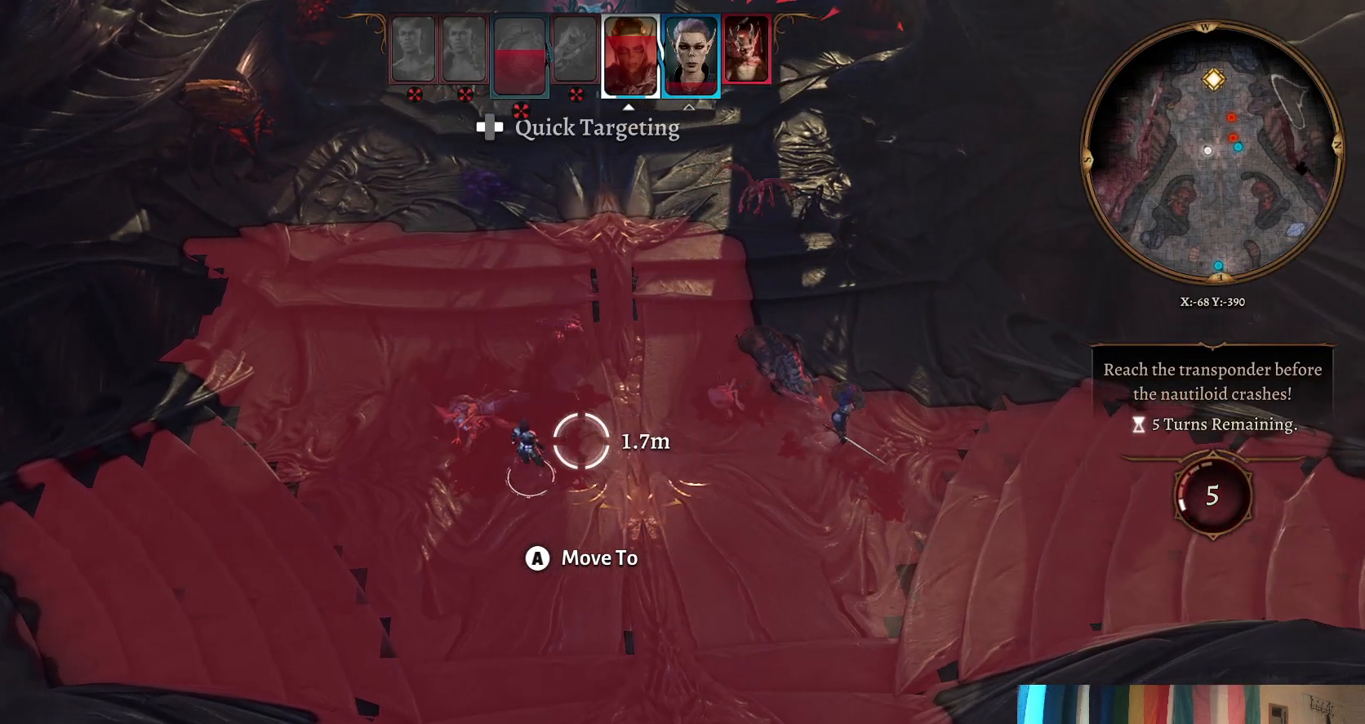
{"buttons": [], "left_stick": "center", "right_stick": "center", "events": [[83, "left_stick", "up"], [300, "left_stick", "up-left"], [500, "left_stick", "center"]]}
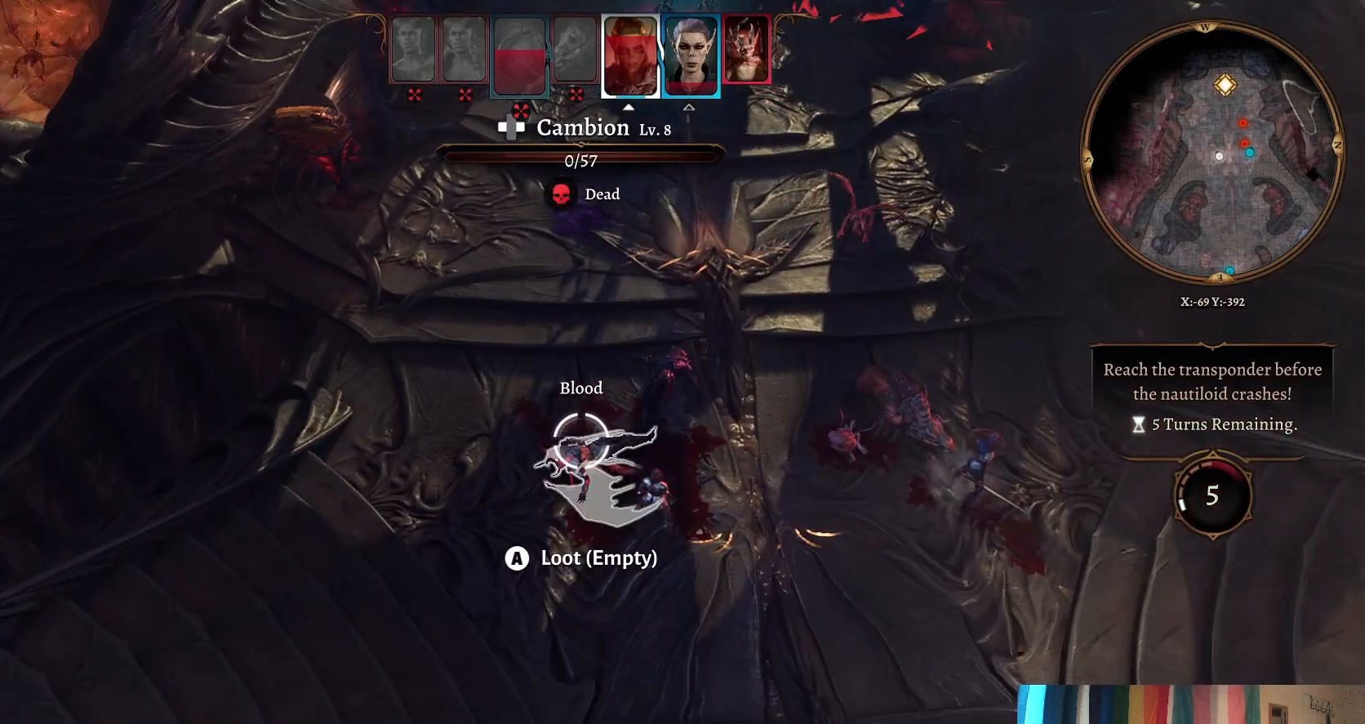
{"buttons": [], "left_stick": "center", "right_stick": "center", "events": [[250, "left_stick", "down"], [383, "left_stick", "center"]]}
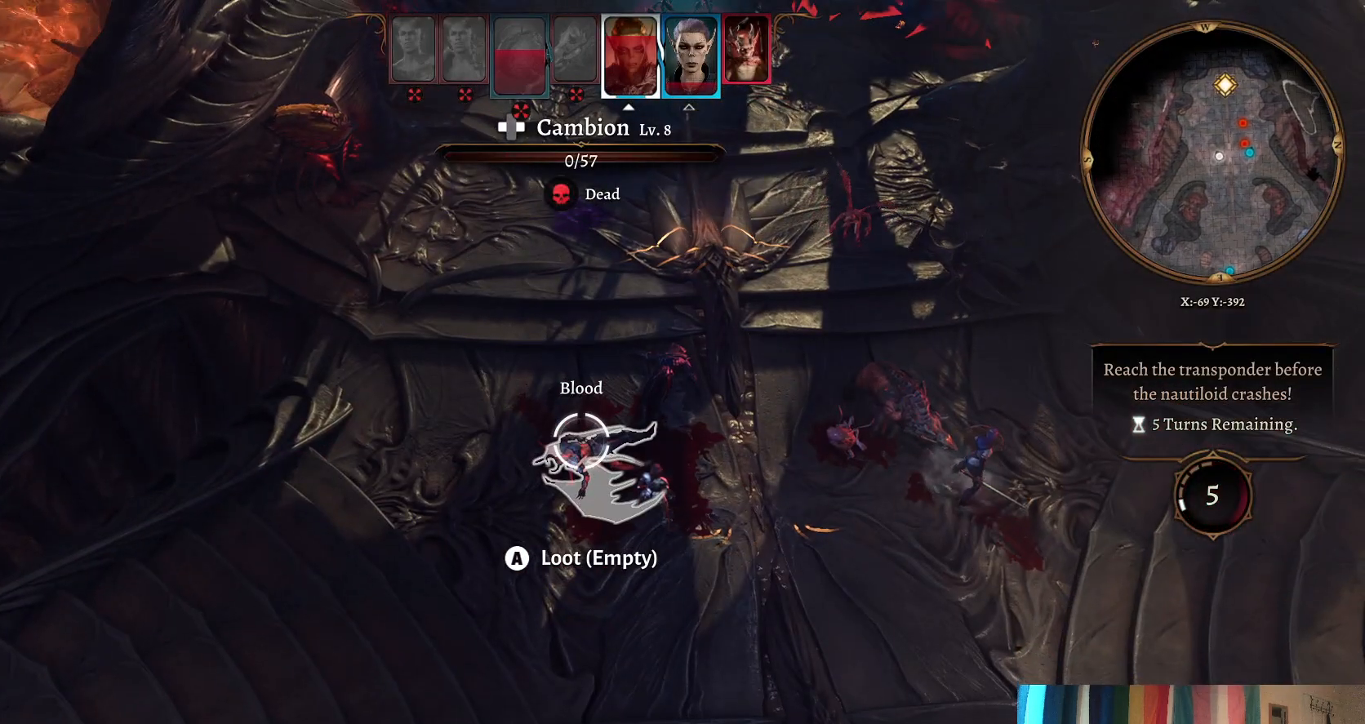
{"buttons": [], "left_stick": "center", "right_stick": "center", "events": []}
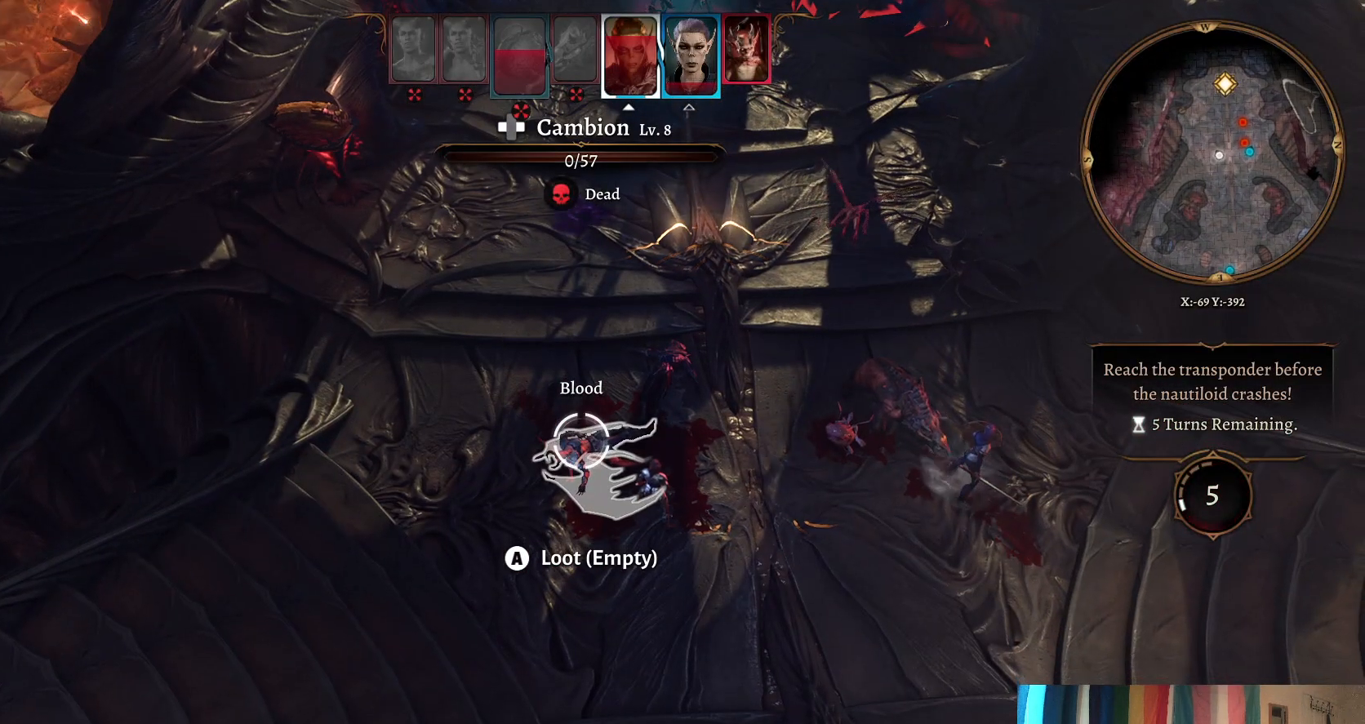
{"buttons": [], "left_stick": "down", "right_stick": "center", "events": [[100, "left_stick", "down"], [283, "left_stick", "center"], [467, "left_stick", "down"]]}
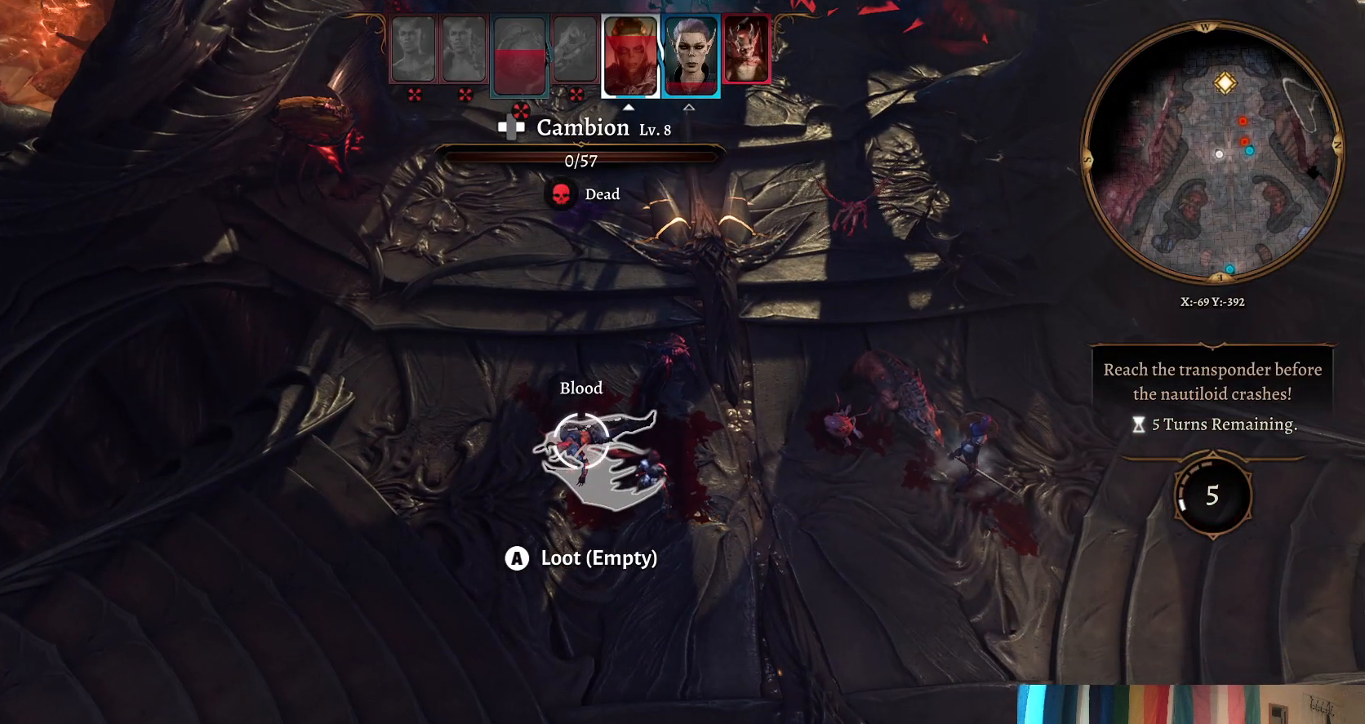
{"buttons": [], "left_stick": "center", "right_stick": "center", "events": [[133, "left_stick", "center"]]}
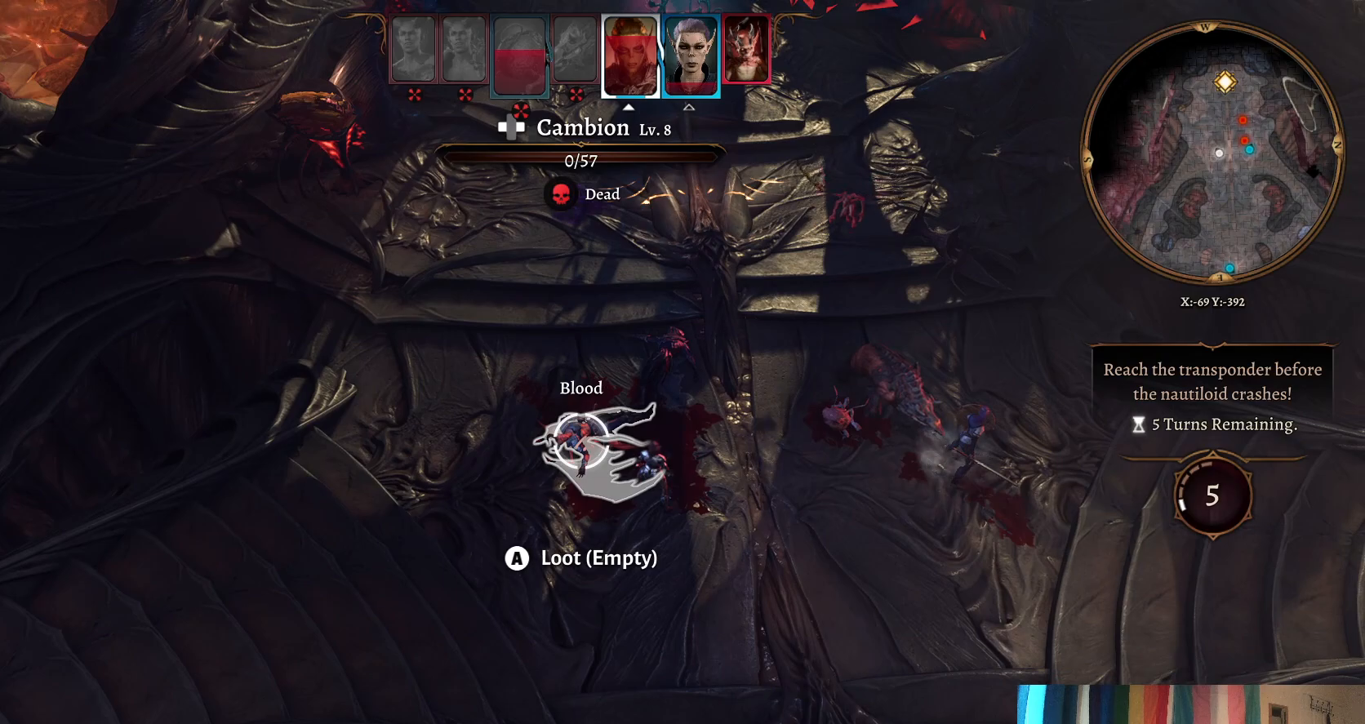
{"buttons": [], "left_stick": "center", "right_stick": "center", "events": [[50, "left_stick", "down"], [183, "left_stick", "center"]]}
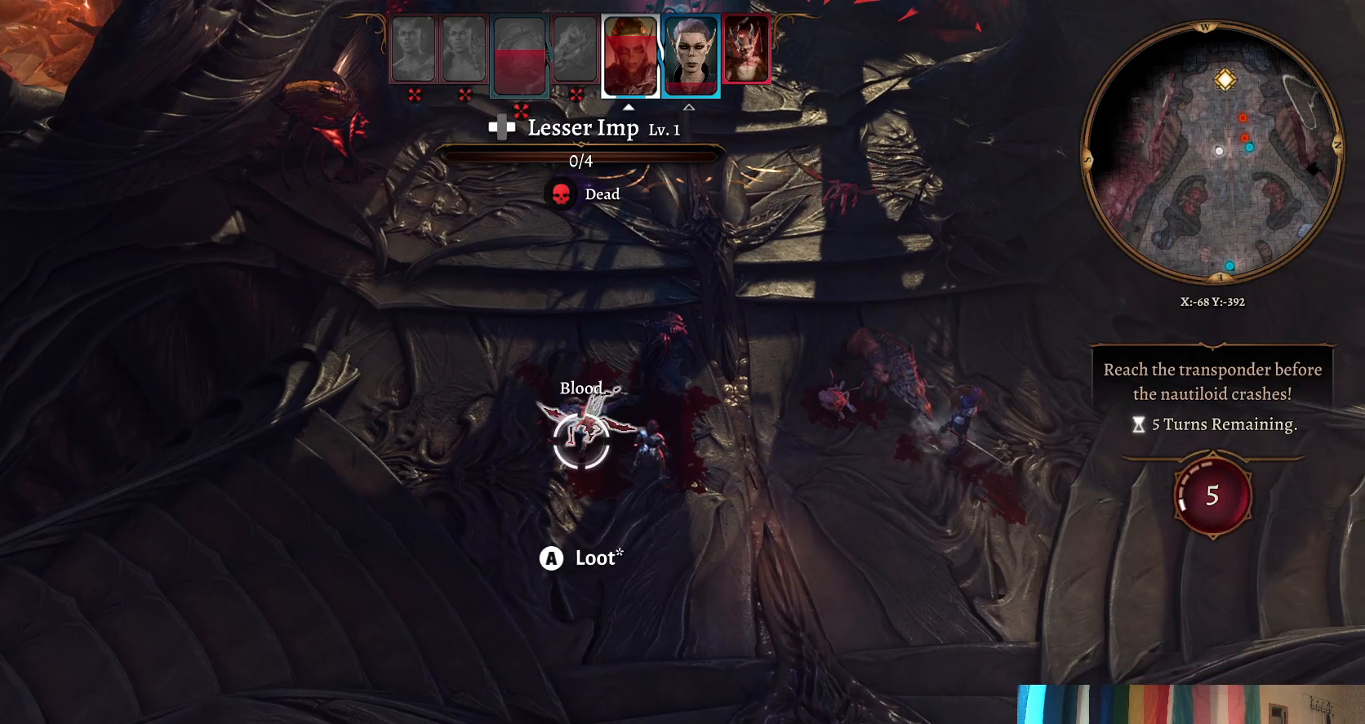
{"buttons": [], "left_stick": "center", "right_stick": "center", "events": []}
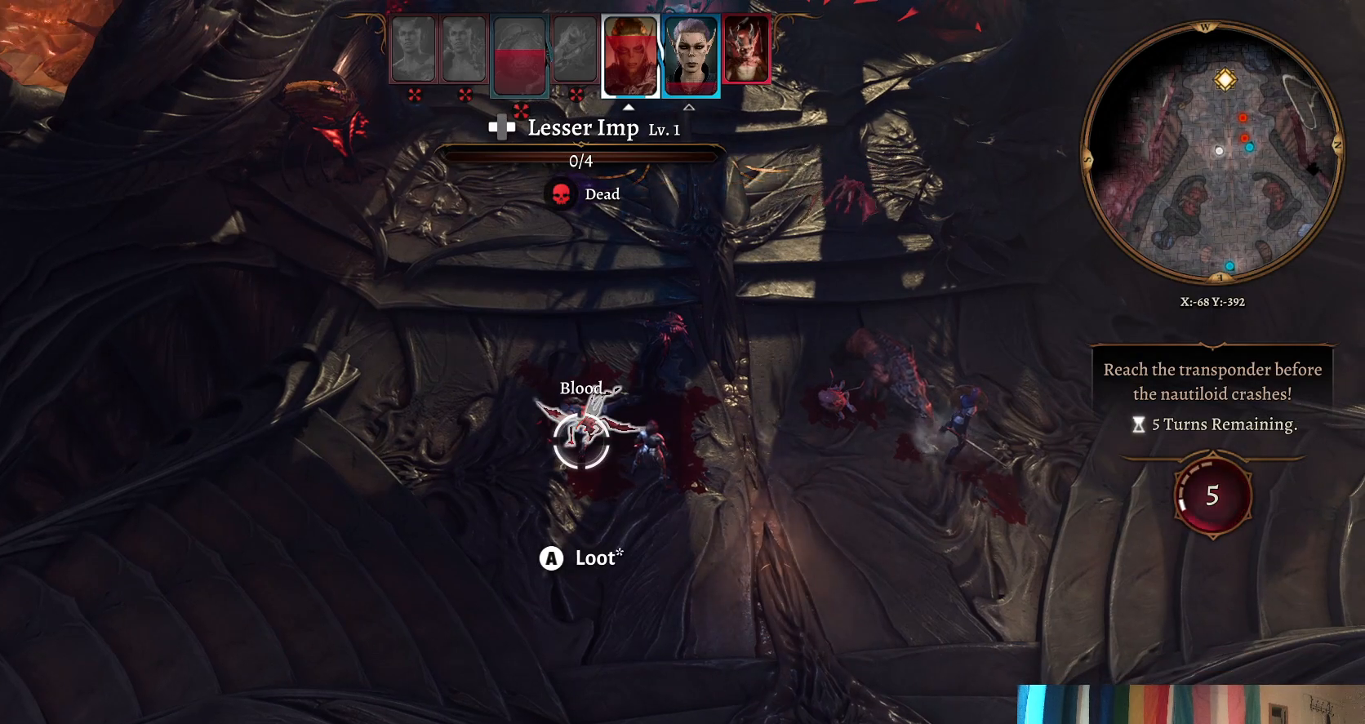
{"buttons": [], "left_stick": "center", "right_stick": "center", "events": [[67, "A", "down"], [183, "A", "up"]]}
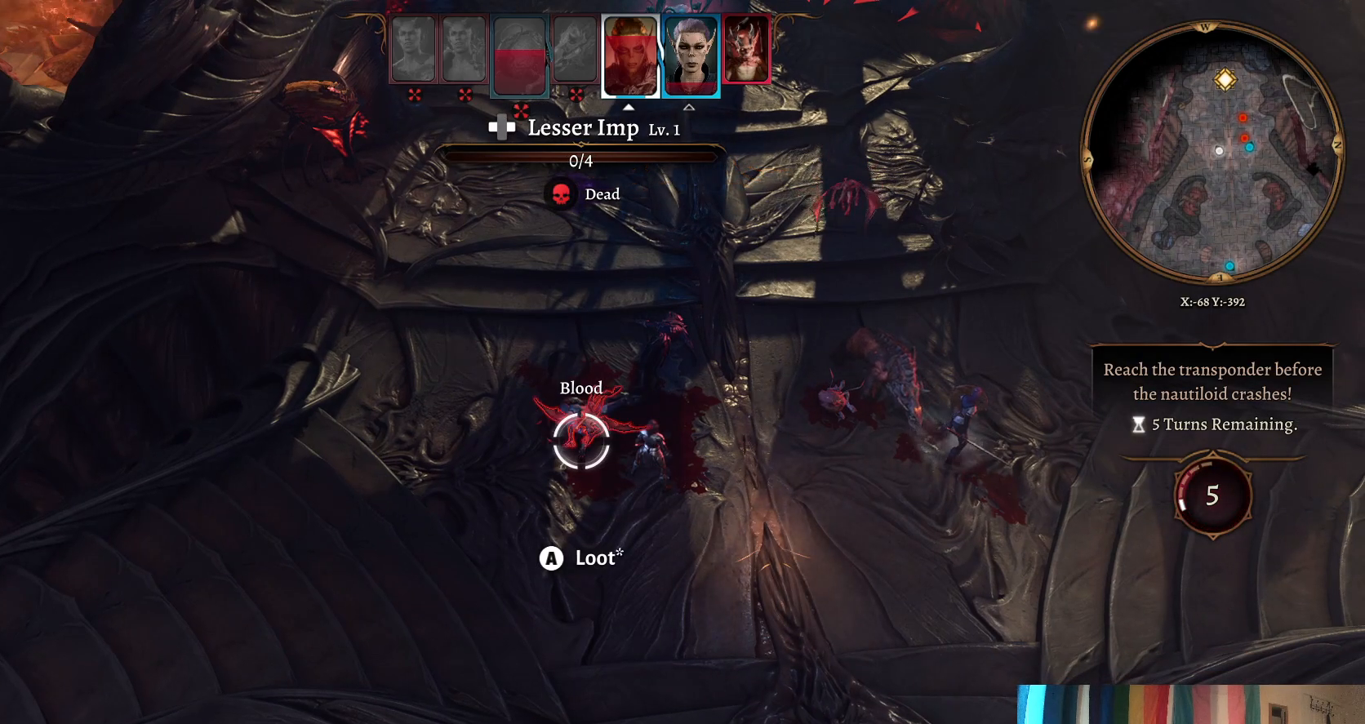
{"buttons": [], "left_stick": "center", "right_stick": "center", "events": []}
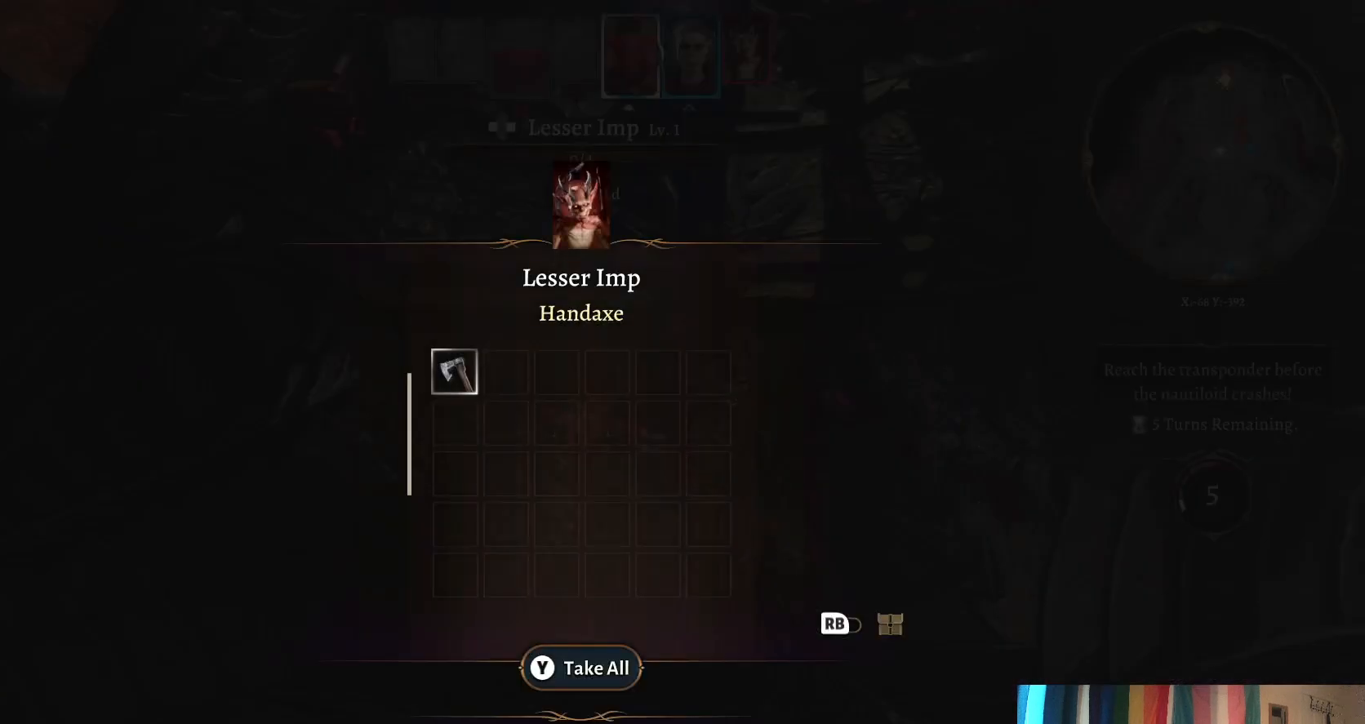
{"buttons": [], "left_stick": "center", "right_stick": "center", "events": []}
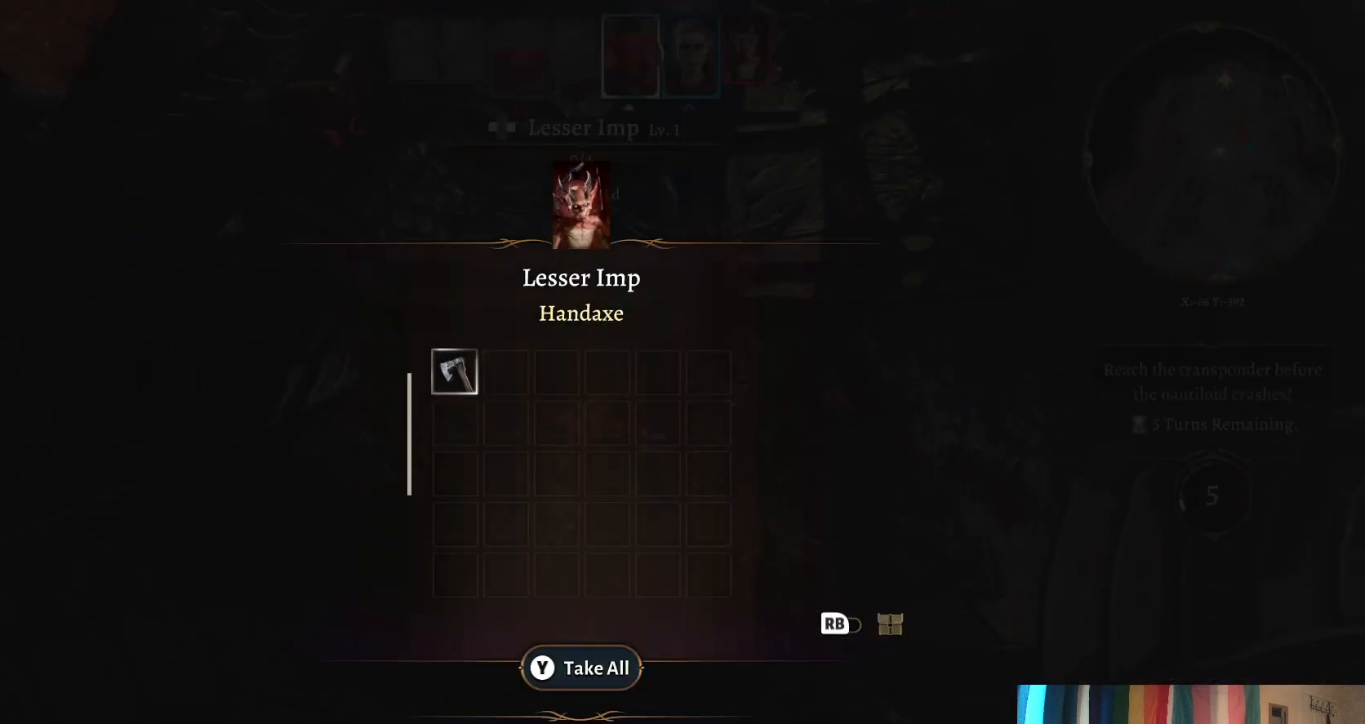
{"buttons": [], "left_stick": "center", "right_stick": "center", "events": [[17, "Y", "down"], [150, "Y", "up"]]}
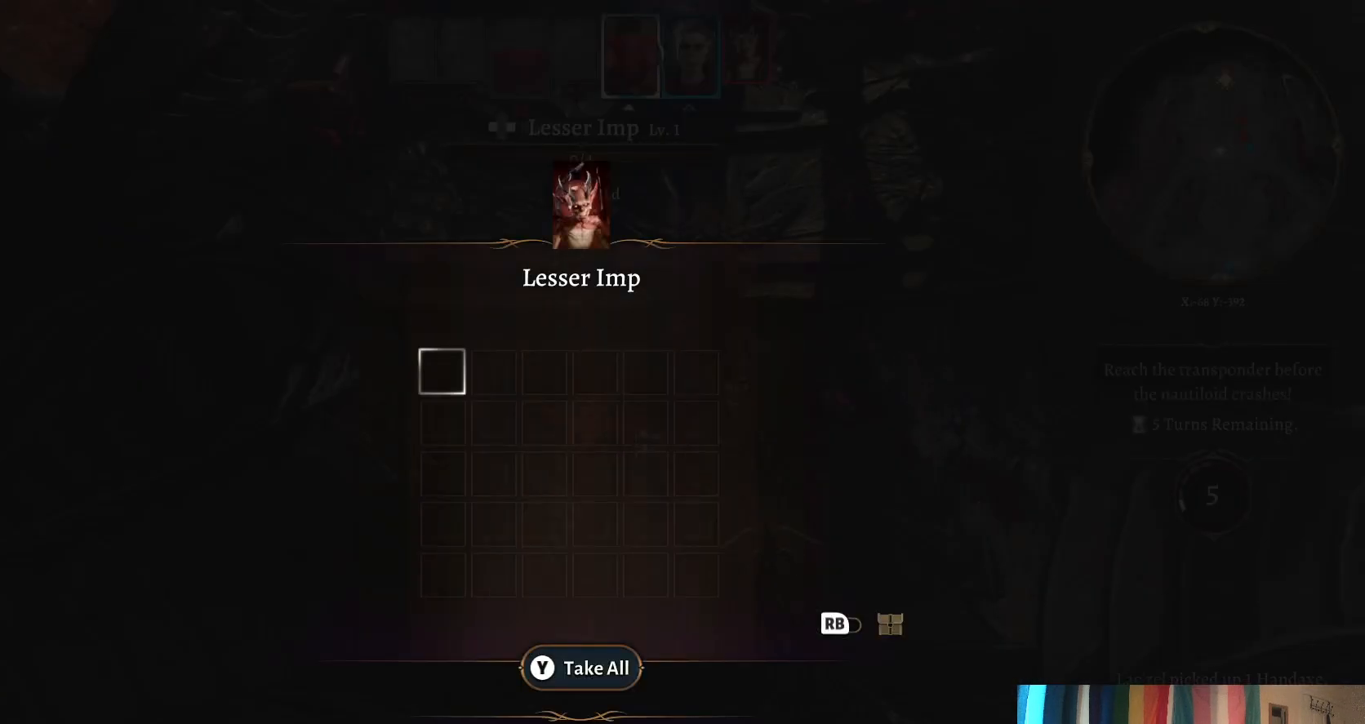
{"buttons": [], "left_stick": "center", "right_stick": "center", "events": [[300, "B", "down"], [383, "B", "up"]]}
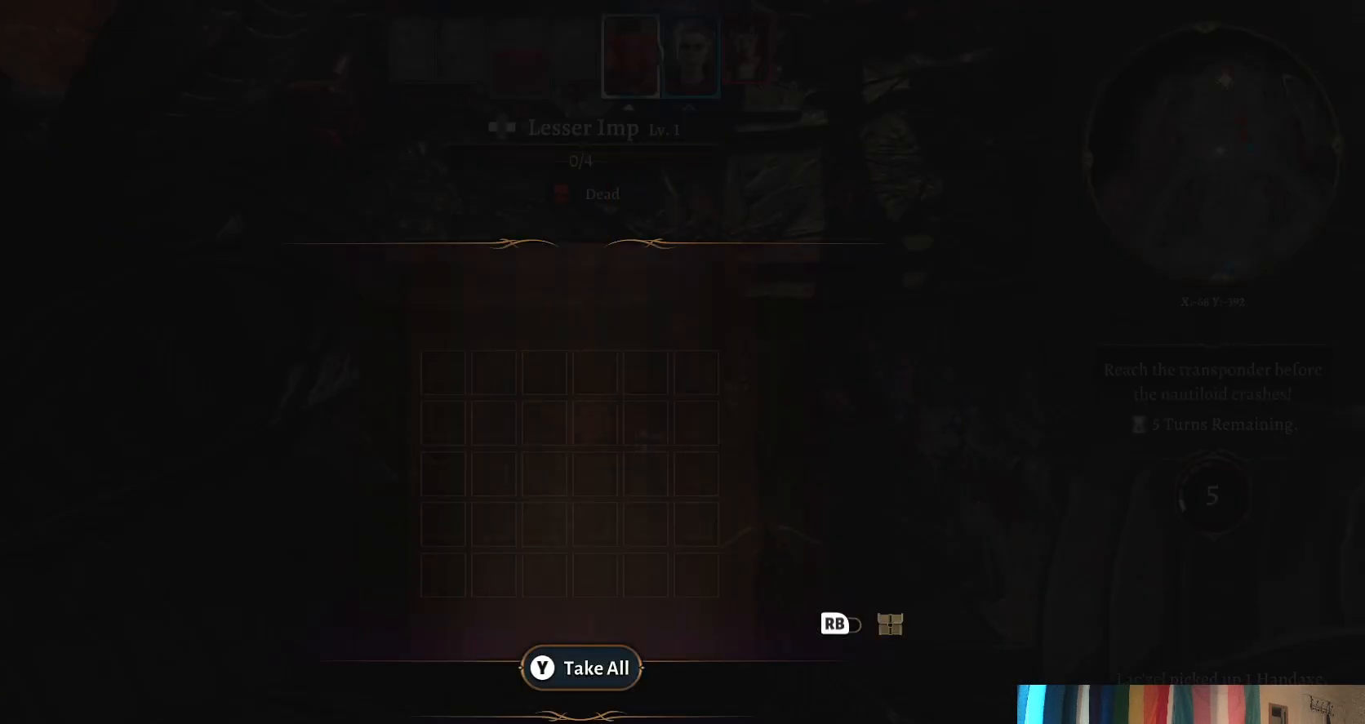
{"buttons": [], "left_stick": "up-right", "right_stick": "center", "events": [[200, "left_stick", "up-right"]]}
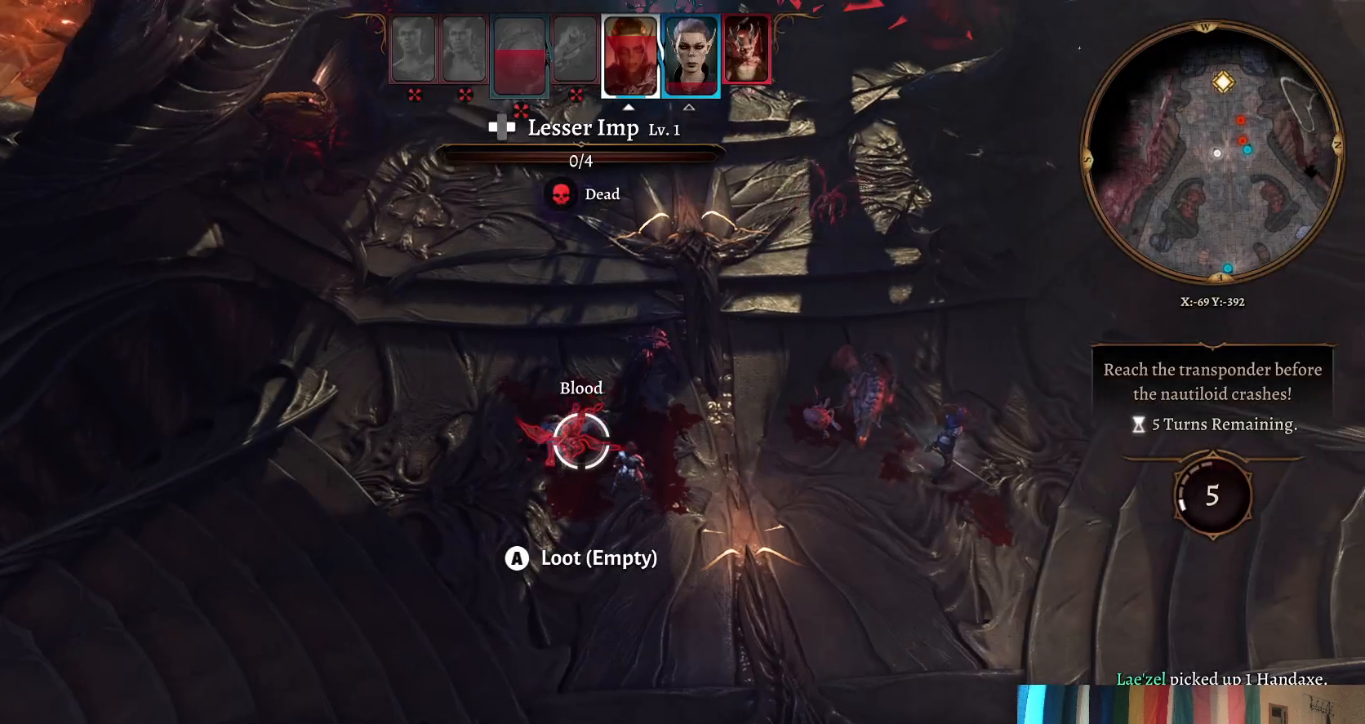
{"buttons": [], "left_stick": "center", "right_stick": "center", "events": [[133, "left_stick", "up"], [317, "left_stick", "center"]]}
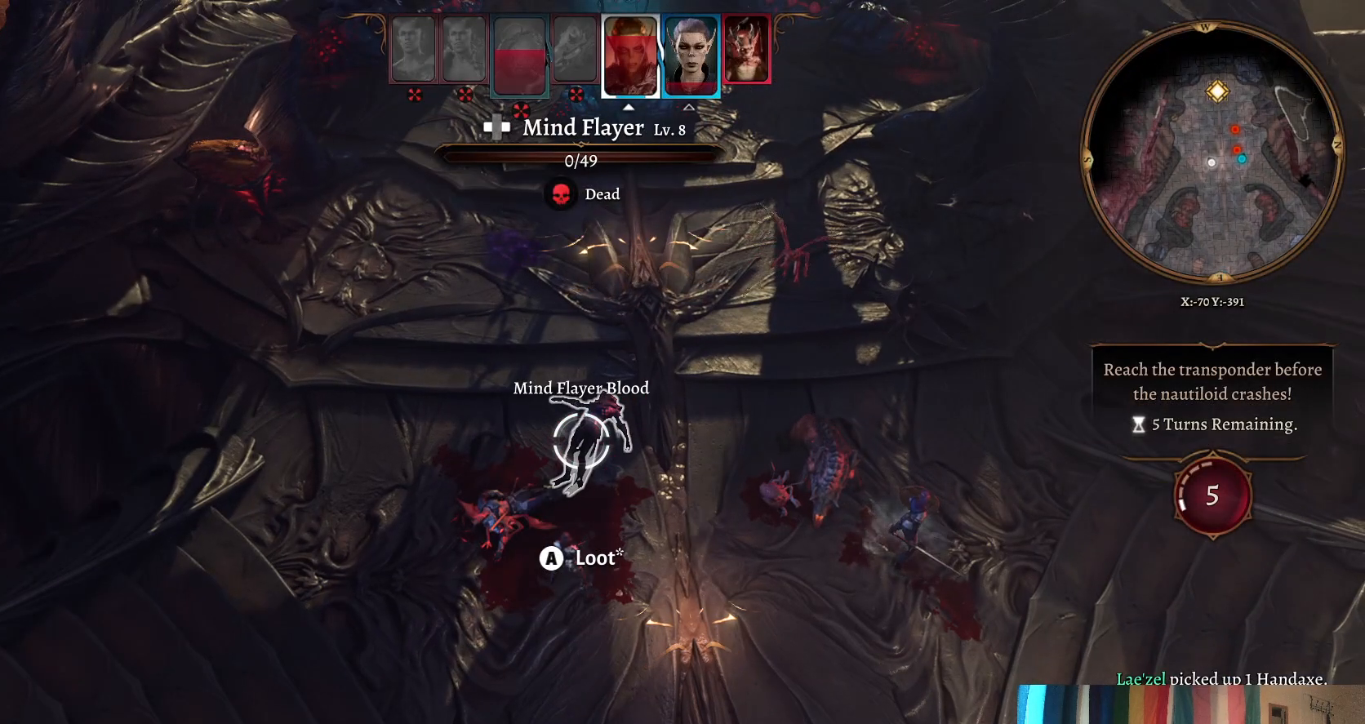
{"buttons": [], "left_stick": "center", "right_stick": "center", "events": []}
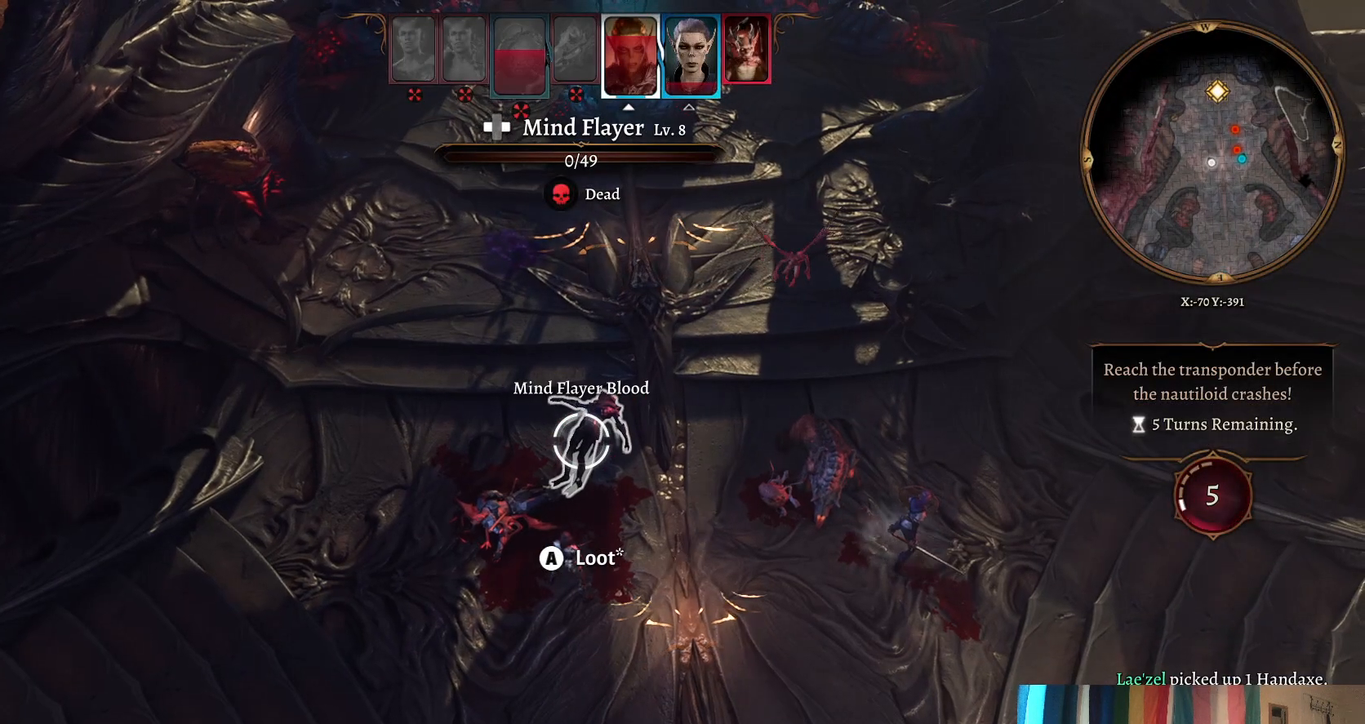
{"buttons": [], "left_stick": "center", "right_stick": "center", "events": [[50, "A", "down"], [183, "A", "up"]]}
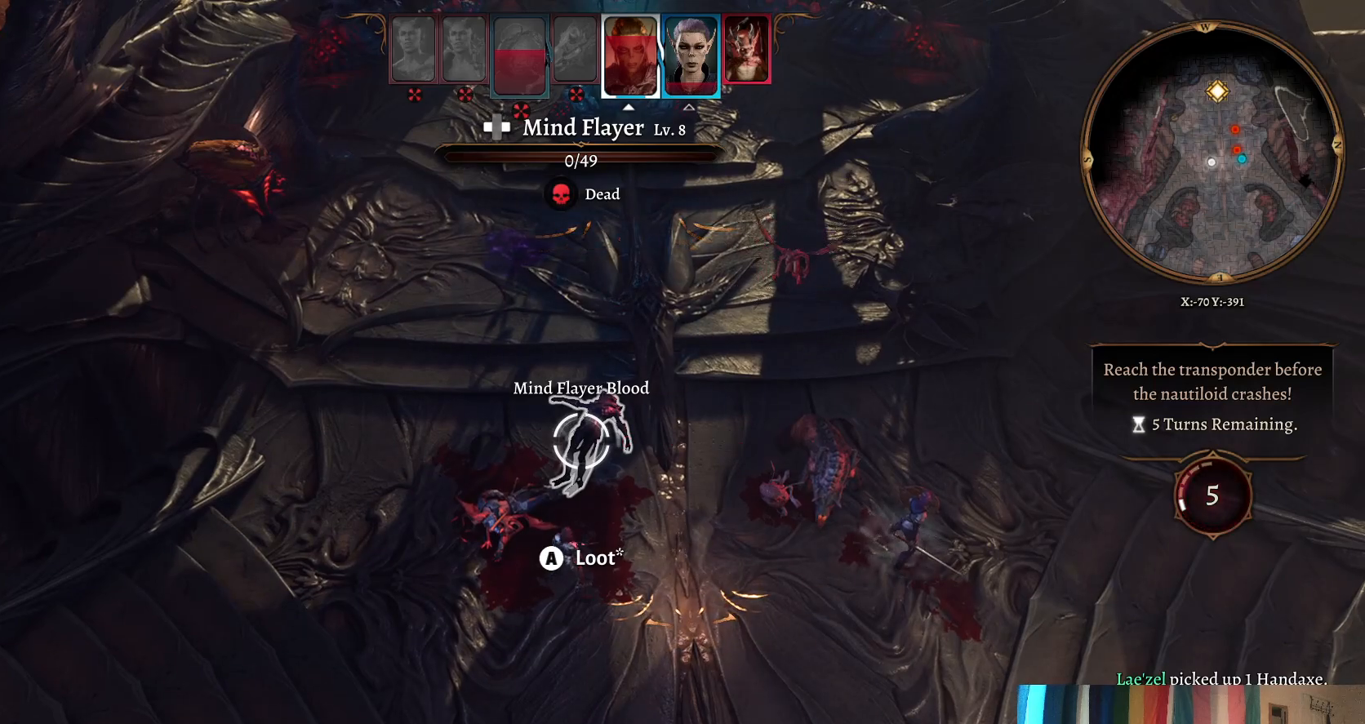
{"buttons": [], "left_stick": "center", "right_stick": "center", "events": []}
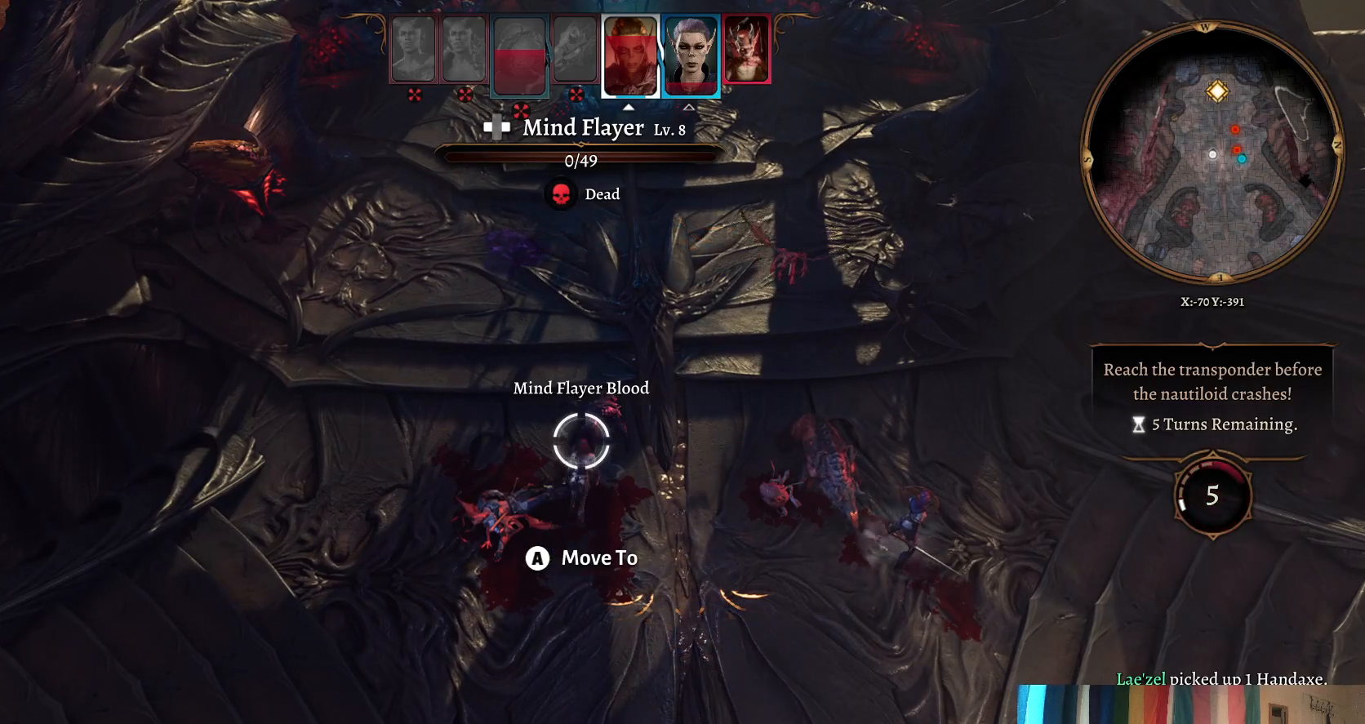
{"buttons": [], "left_stick": "center", "right_stick": "center", "events": [[183, "Y", "down"], [300, "Y", "up"]]}
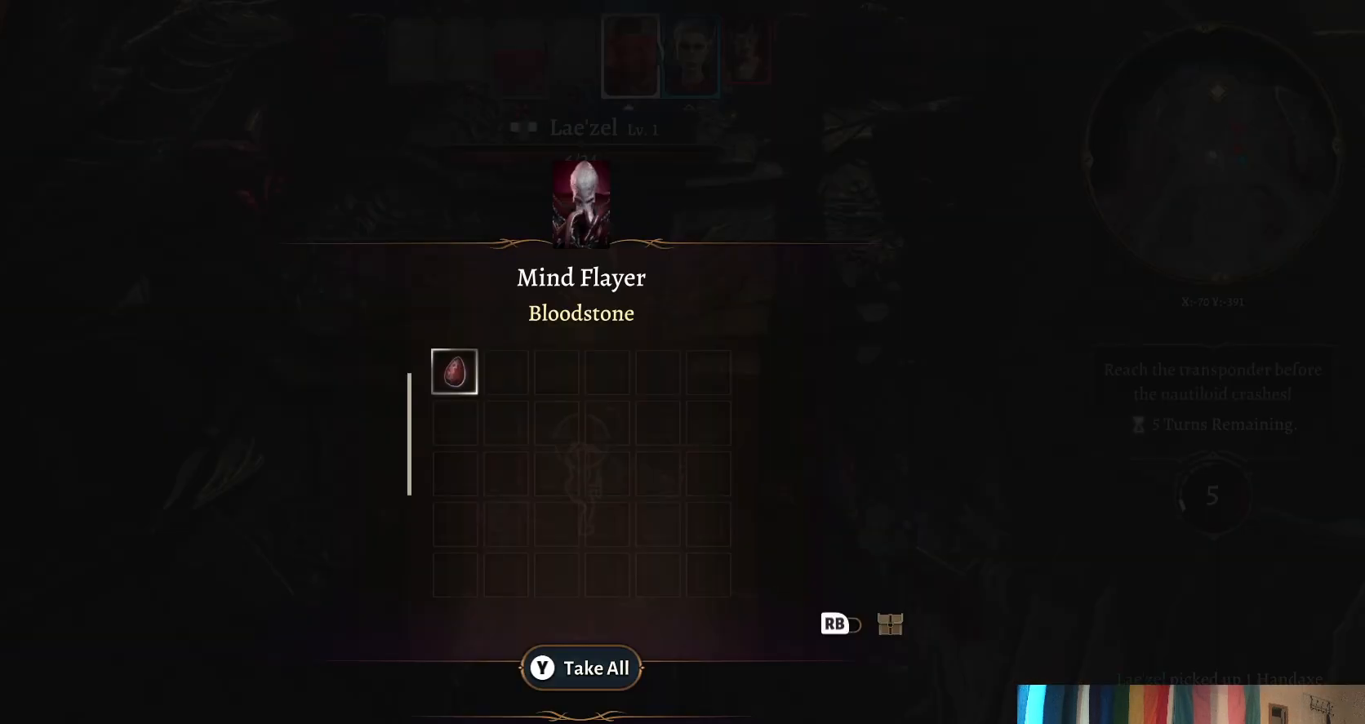
{"buttons": [], "left_stick": "center", "right_stick": "center", "events": []}
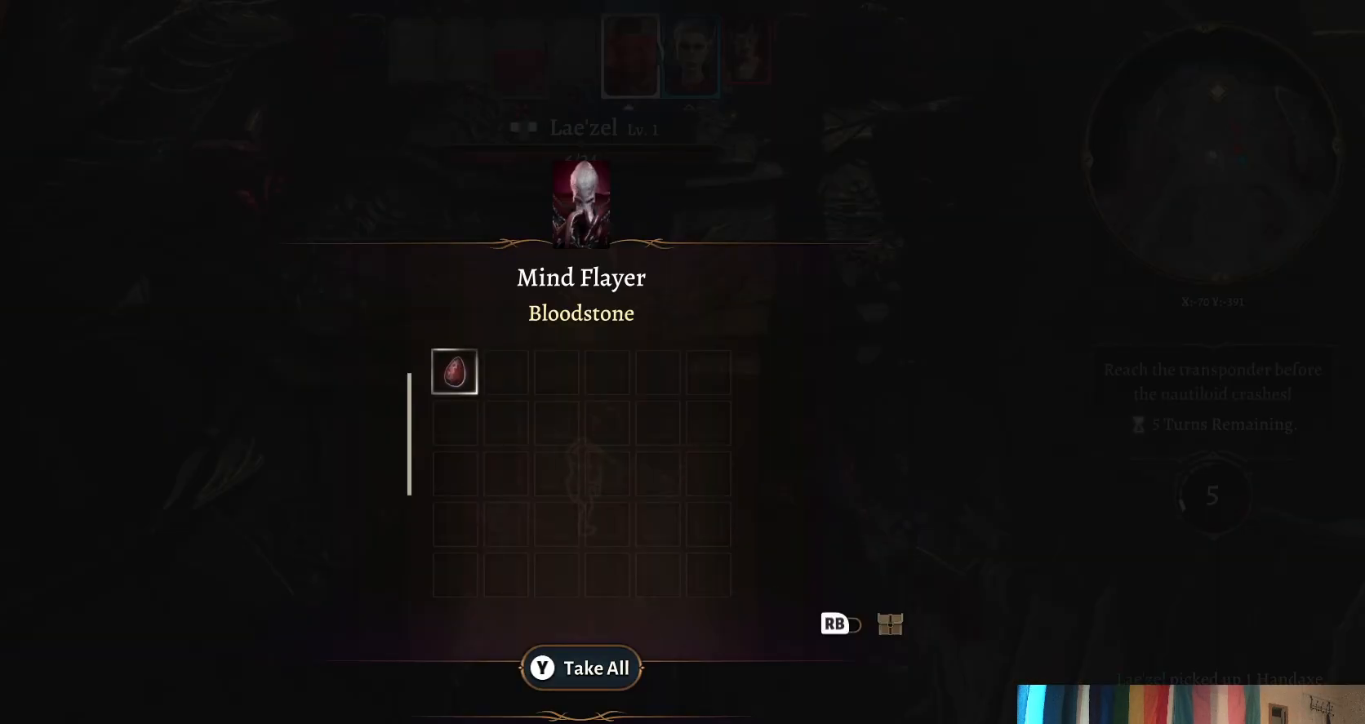
{"buttons": [], "left_stick": "center", "right_stick": "center", "events": [[17, "Y", "down"], [150, "Y", "up"]]}
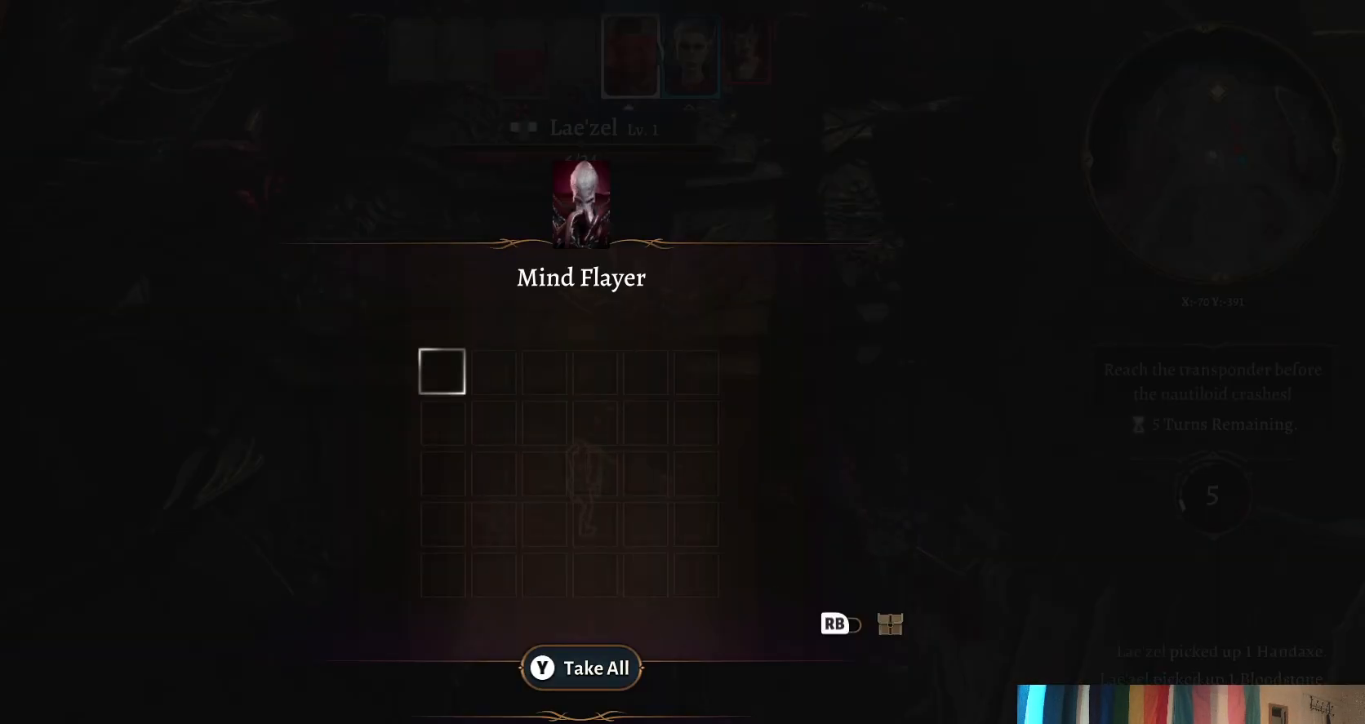
{"buttons": [], "left_stick": "center", "right_stick": "center", "events": [[317, "B", "down"], [400, "B", "up"]]}
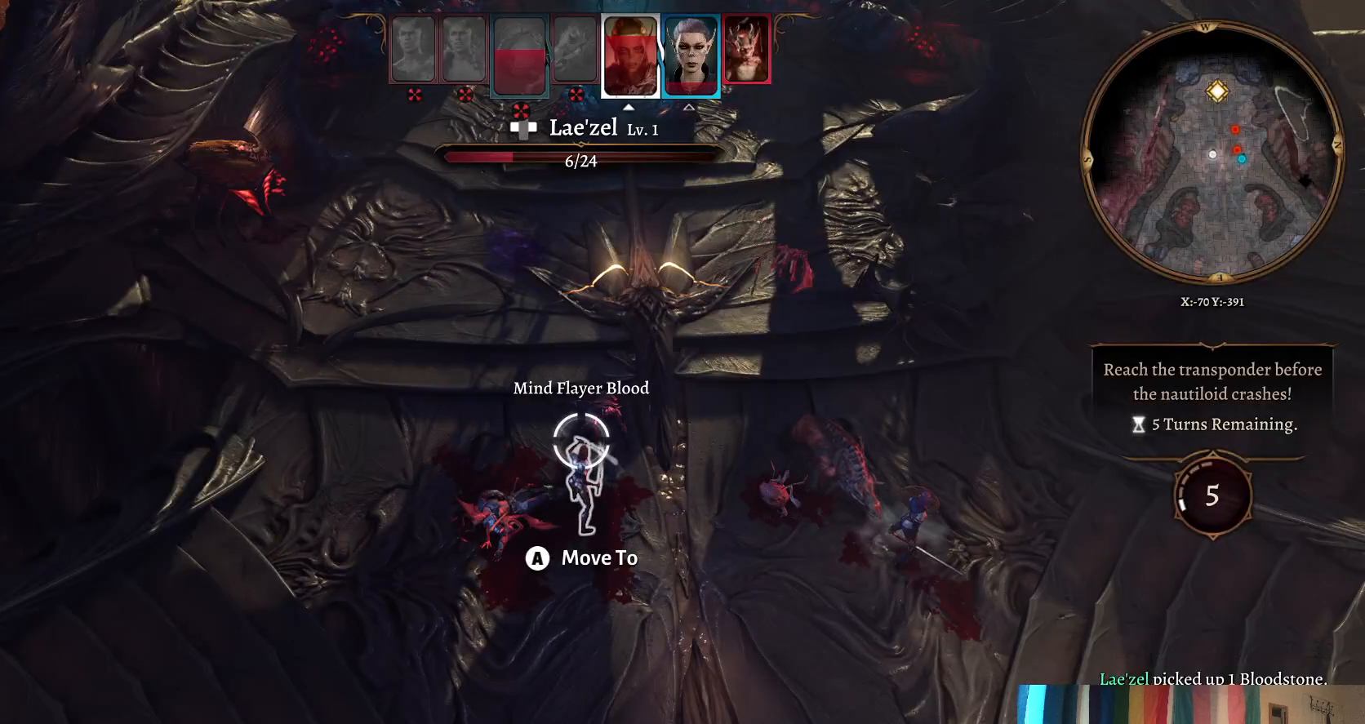
{"buttons": [], "left_stick": "center", "right_stick": "center", "events": []}
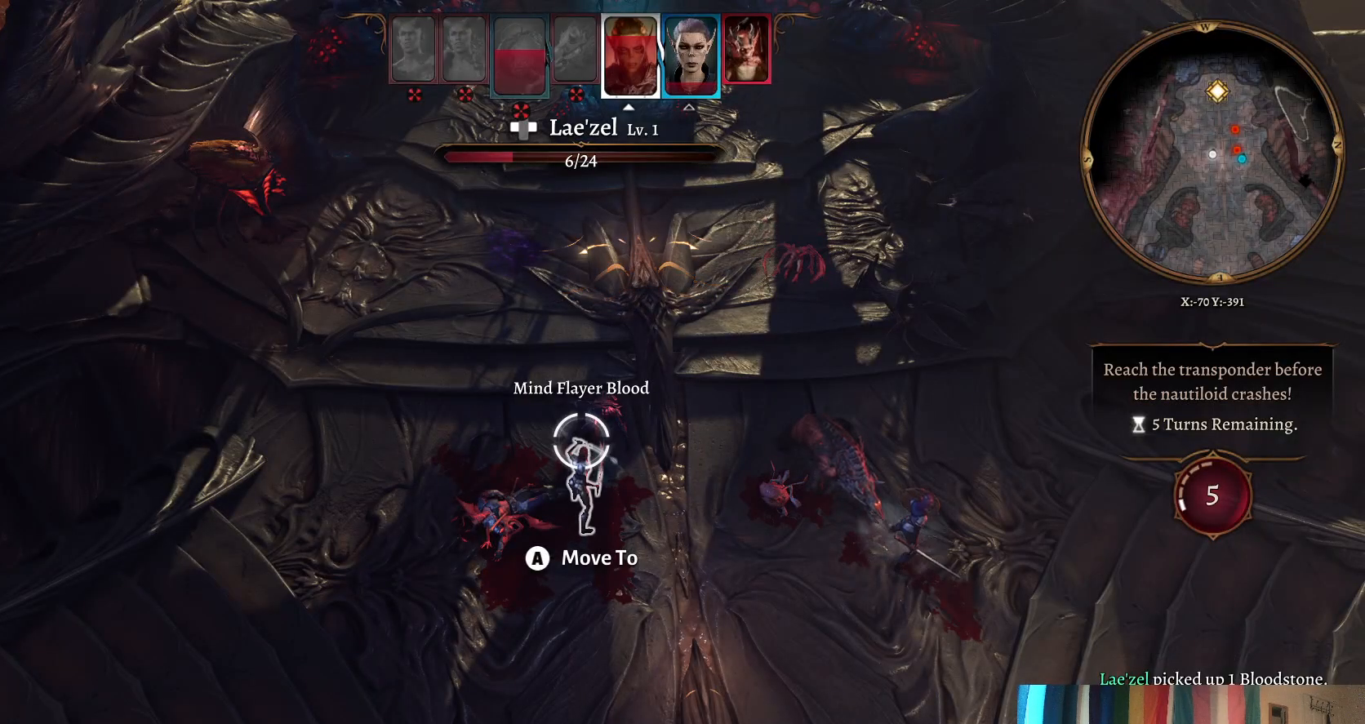
{"buttons": [], "left_stick": "down", "right_stick": "center", "events": [[183, "left_stick", "down"]]}
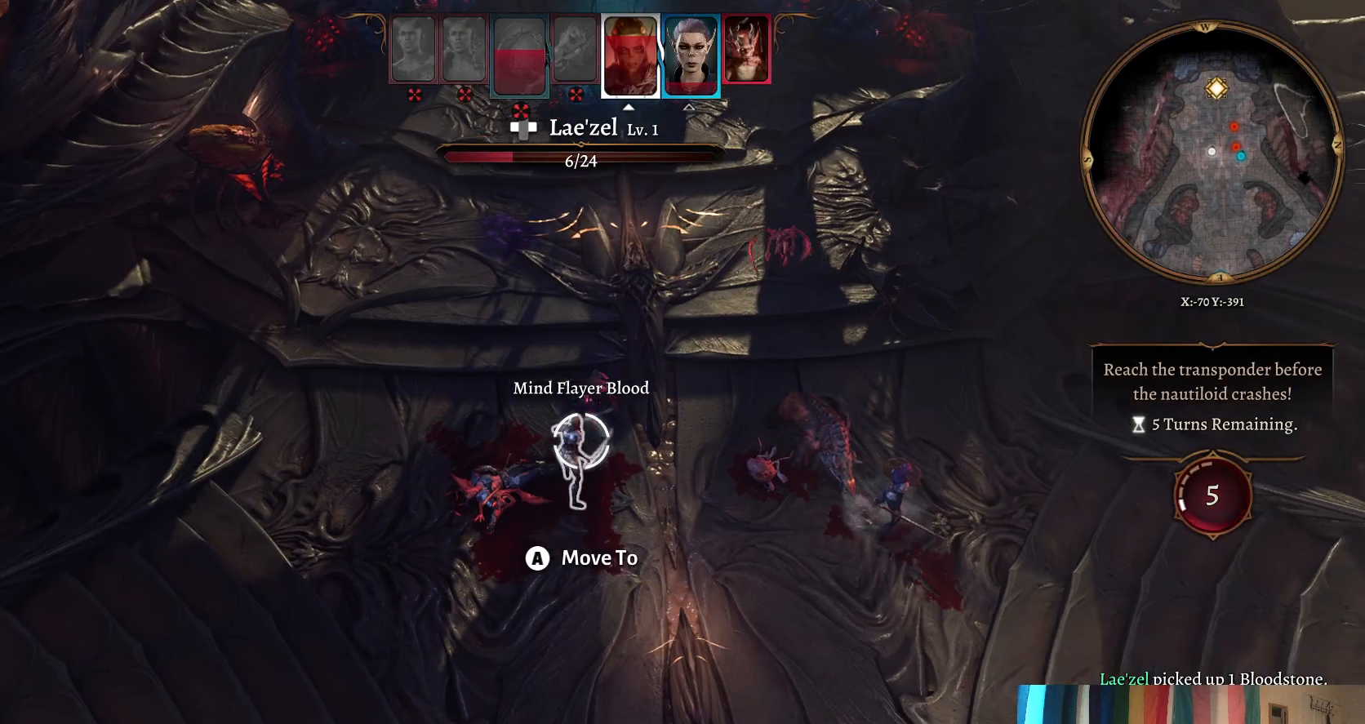
{"buttons": [], "left_stick": "center", "right_stick": "center", "events": [[17, "Y", "down"], [17, "left_stick", "center"], [50, "Y", "up"]]}